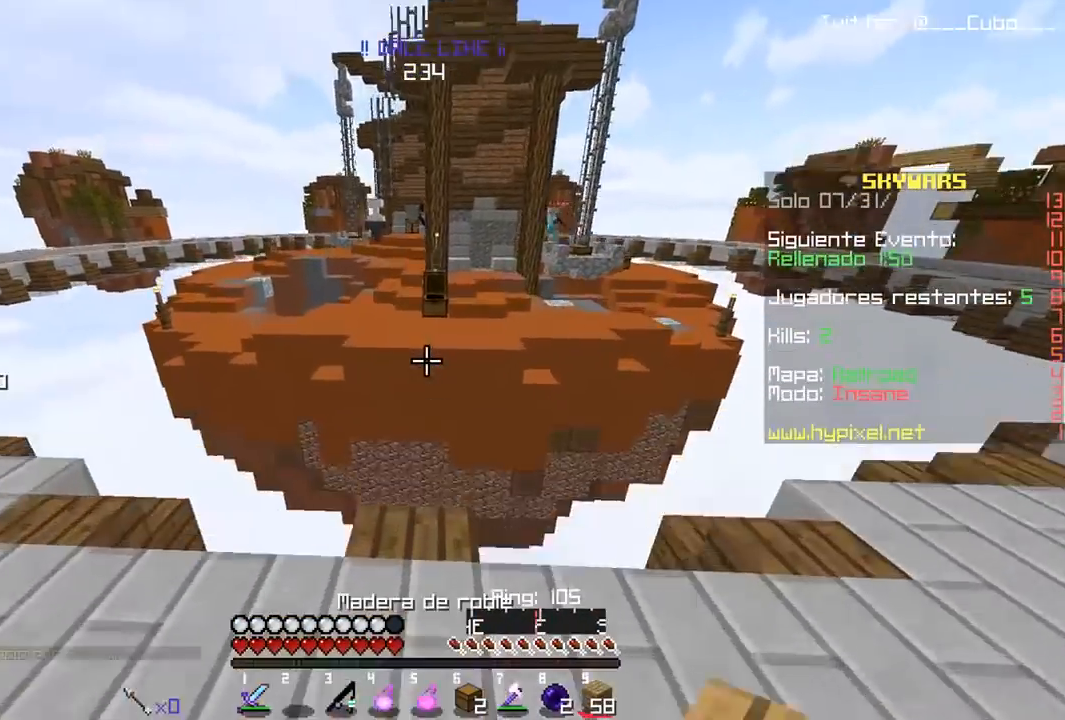
Gameplay with keyboard and mouse; each line is a JSON object with the keys and mouse buttons held at the frame after it. "events" lists presses ("down") and releases ("up") of "a", "d", "s", "w", "mouse_left" and "mouse_right" between this image and that frame as [ms after this image, input, new state], when the widget could be followed in between. "mouse_left", "mouse_right" = the "left", "right" buttons of the "mouse" list. No other keys are recorded. Fast repeated clicks can show as one long hold. Mouse movement is not recorded.
{"keys": ["s"], "mouse": [], "events": [[150, "w", "up"], [250, "mouse_right", "down"], [250, "s", "down"], [300, "a", "down"], [367, "a", "up"], [383, "mouse_right", "up"]]}
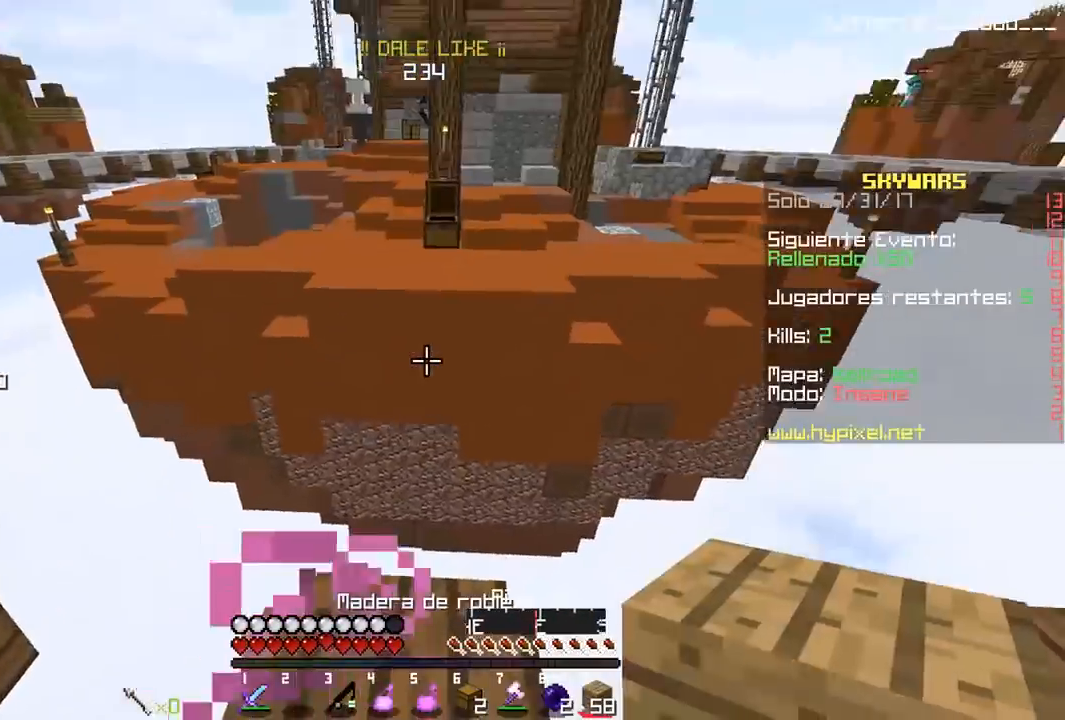
{"keys": [], "mouse": [], "events": [[183, "mouse_right", "down"], [333, "mouse_right", "up"], [417, "s", "up"]]}
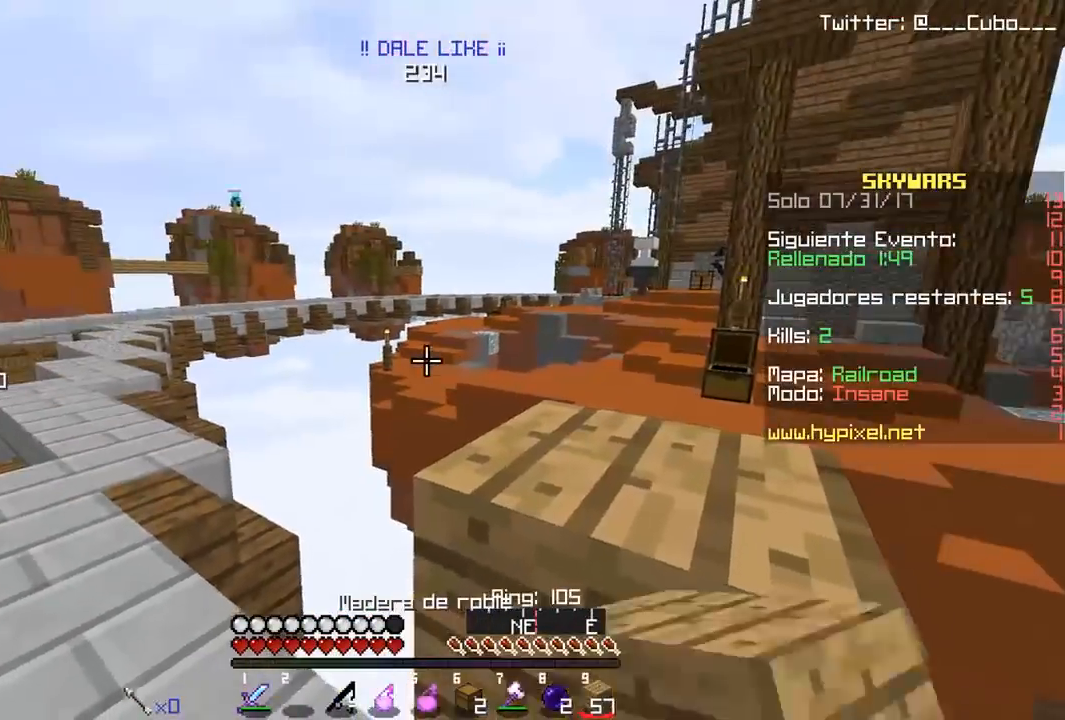
{"keys": ["w"], "mouse": [], "events": [[50, "d", "down"], [283, "d", "up"], [350, "w", "down"]]}
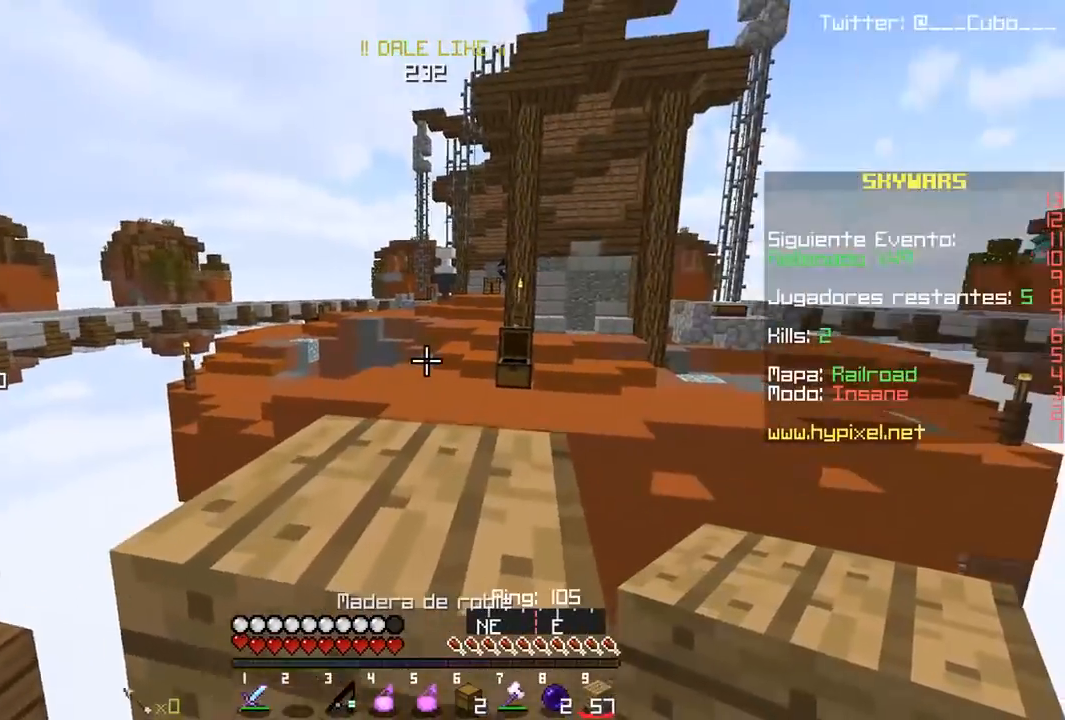
{"keys": ["w"], "mouse": [], "events": []}
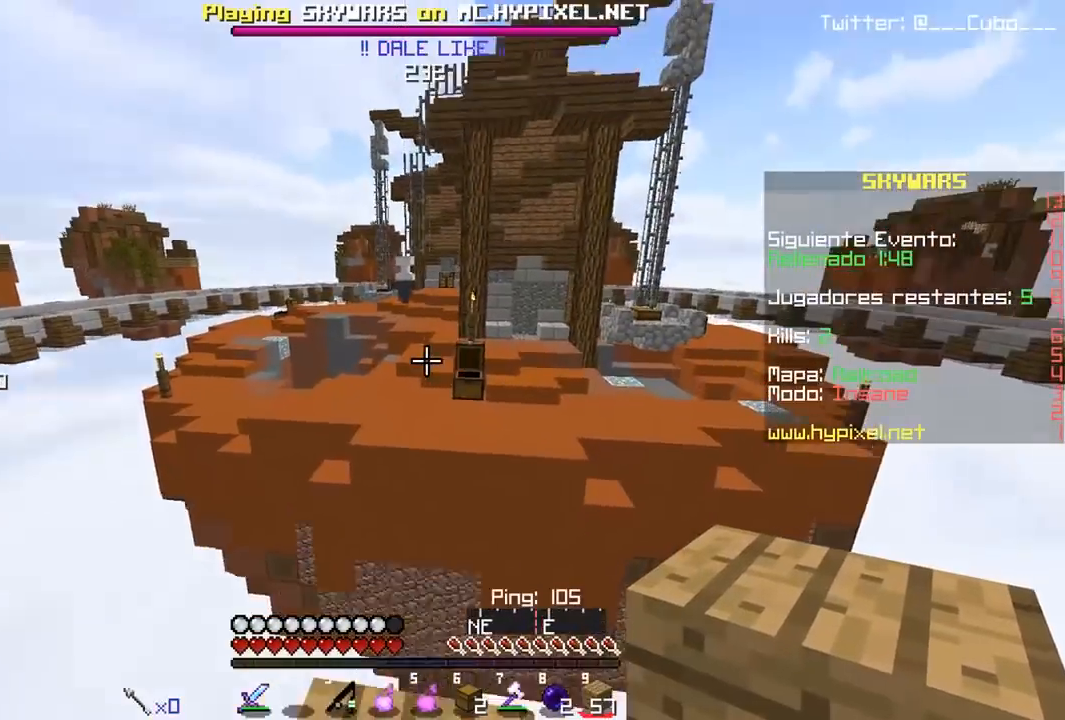
{"keys": ["a", "s"], "mouse": [], "events": [[267, "w", "up"], [367, "s", "down"], [400, "a", "down"]]}
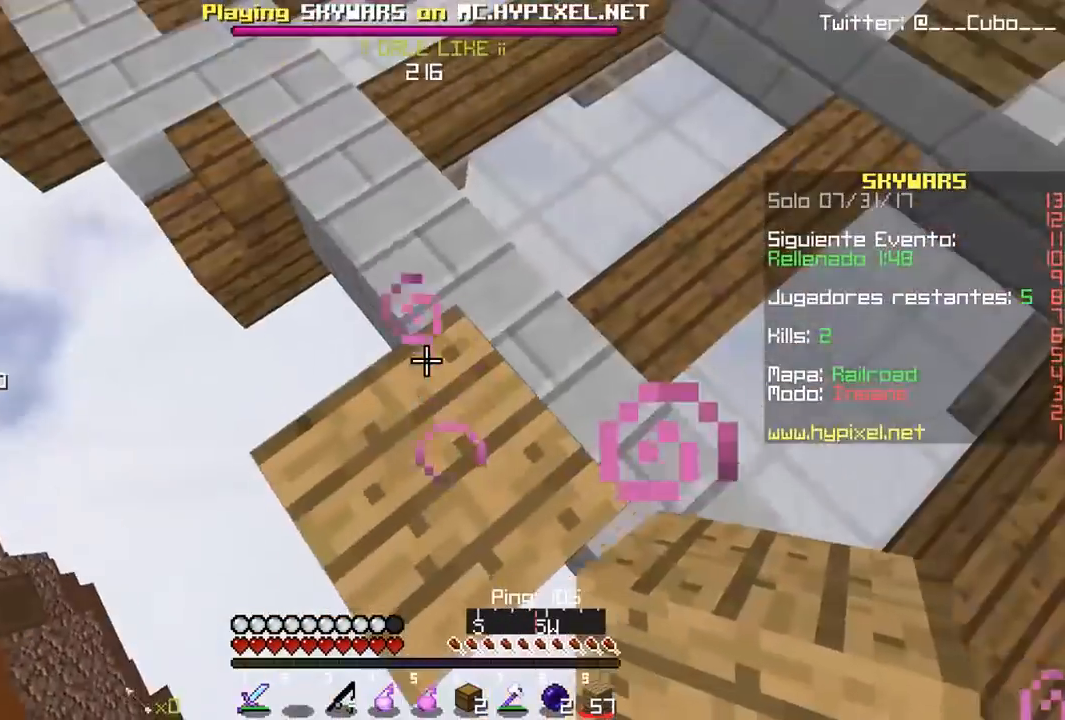
{"keys": ["a", "s"], "mouse": ["right"], "events": [[433, "mouse_right", "down"]]}
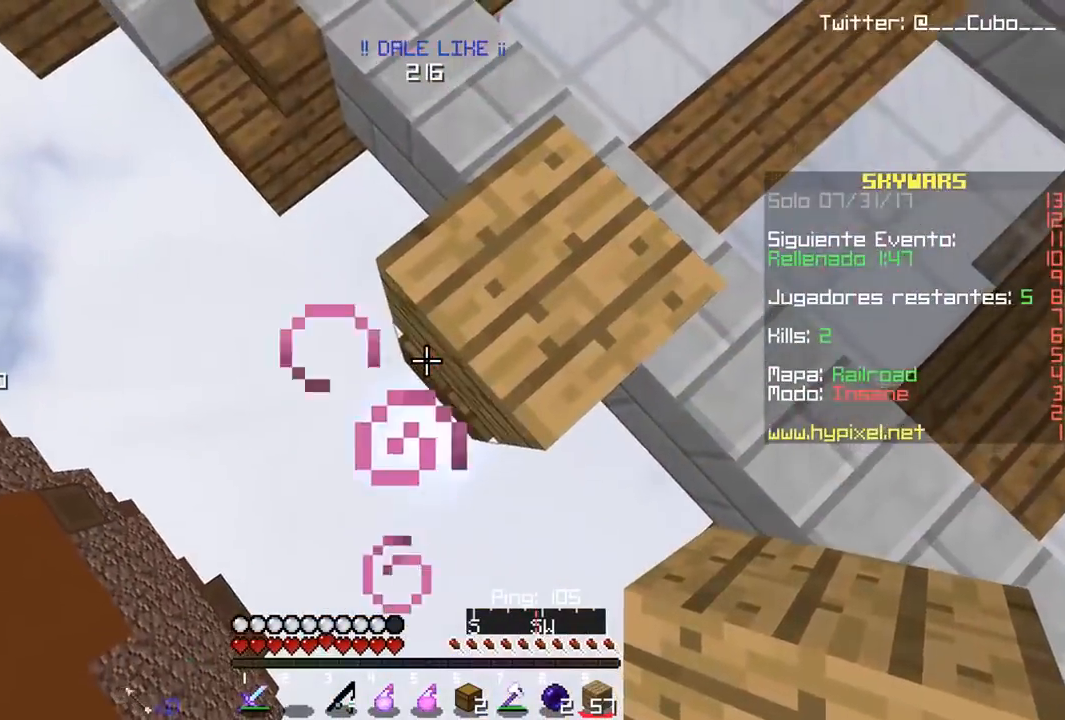
{"keys": ["a", "s"], "mouse": [], "events": [[100, "mouse_right", "up"], [183, "mouse_right", "down"], [383, "mouse_right", "up"]]}
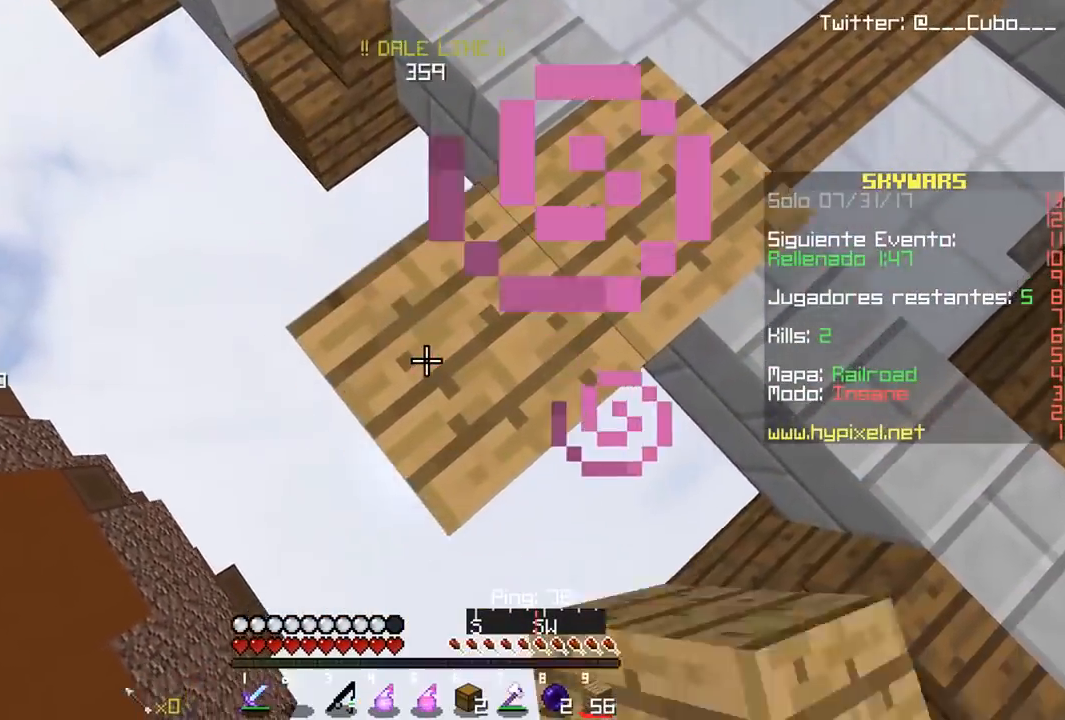
{"keys": ["a", "s"], "mouse": ["right"], "events": [[283, "mouse_right", "down"]]}
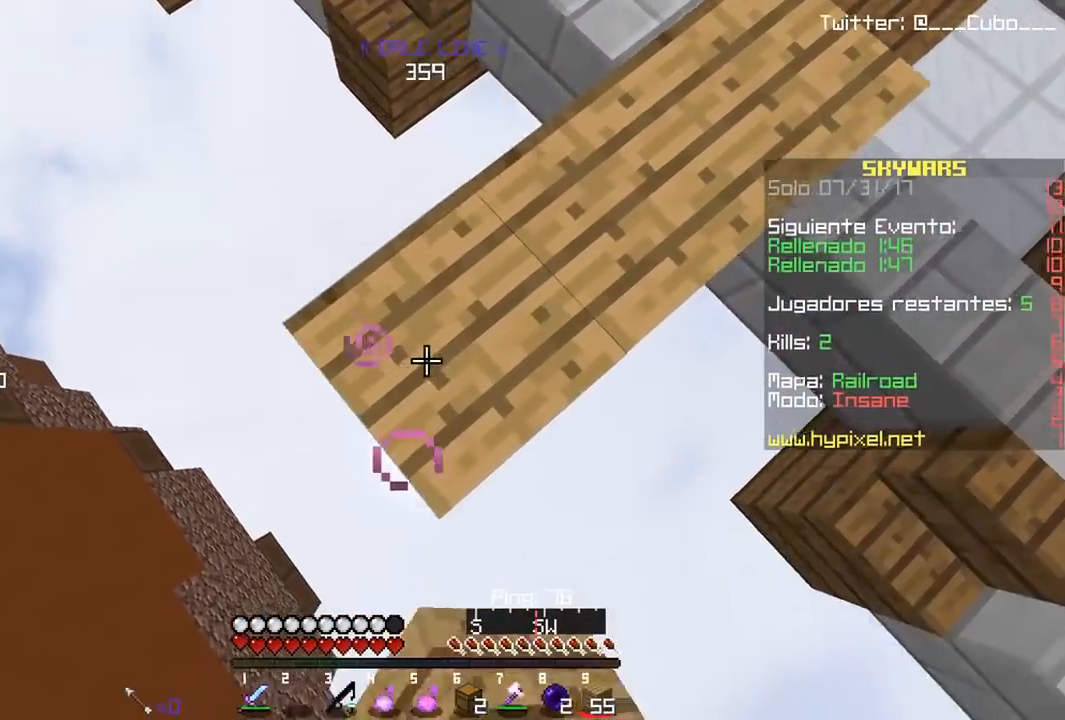
{"keys": ["w"], "mouse": [], "events": [[217, "a", "up"], [300, "w", "down"], [317, "mouse_right", "up"], [317, "s", "up"]]}
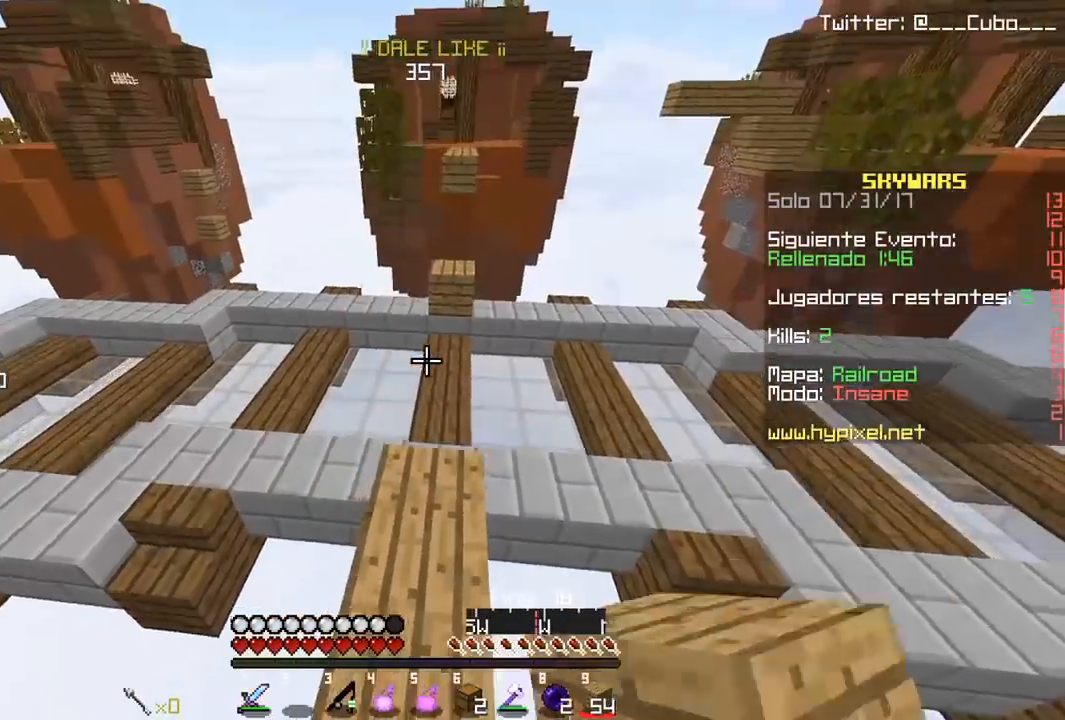
{"keys": ["d", "w"], "mouse": [], "events": [[467, "d", "down"]]}
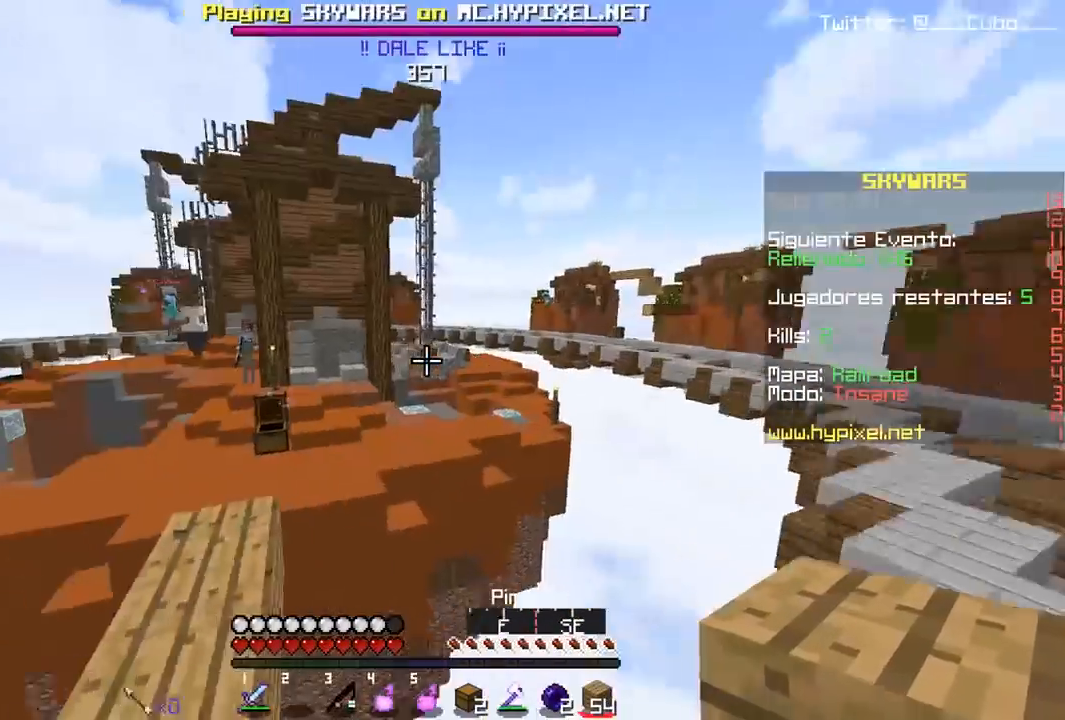
{"keys": ["d"], "mouse": [], "events": [[17, "w", "up"]]}
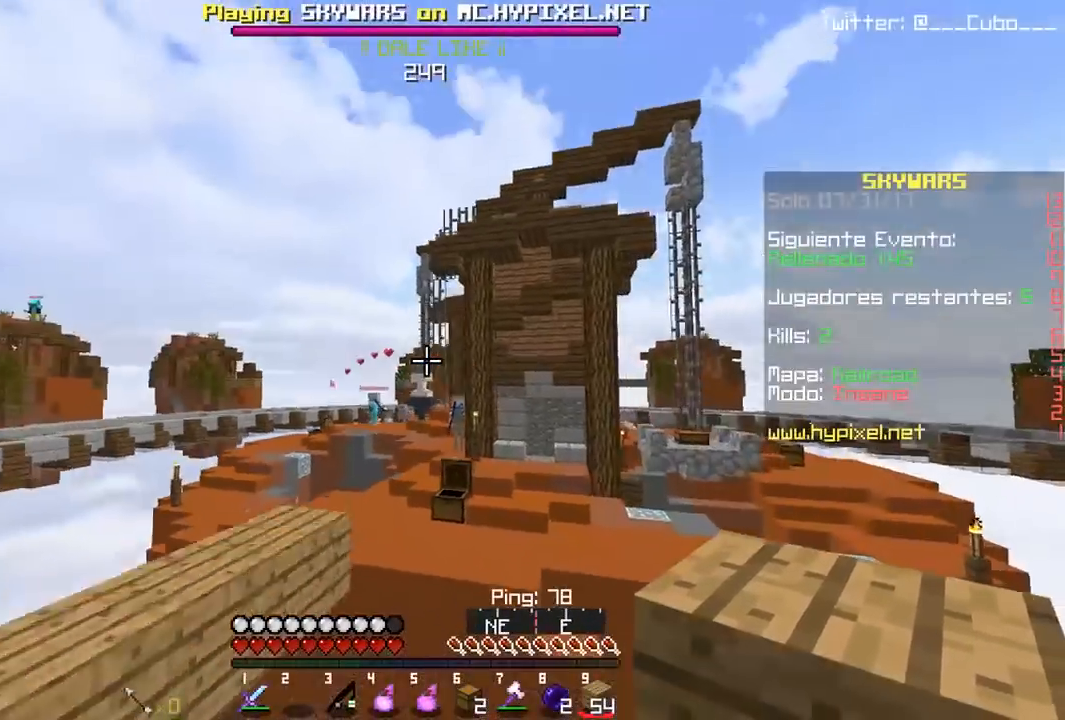
{"keys": ["a"], "mouse": [], "events": [[33, "d", "up"], [450, "a", "down"]]}
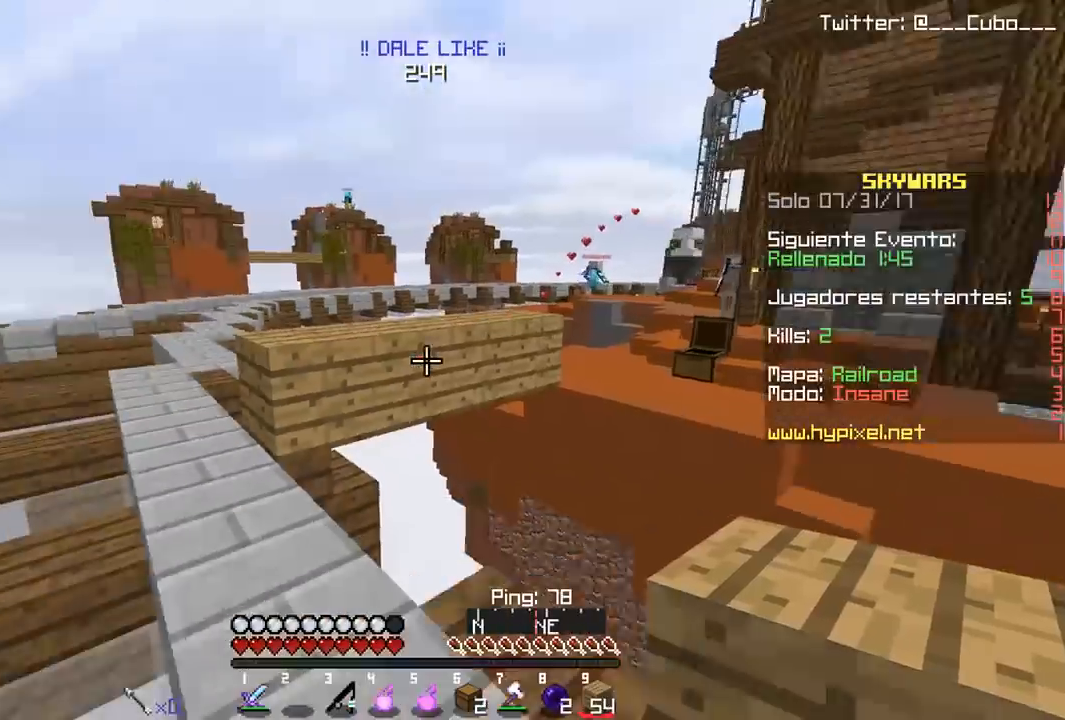
{"keys": ["a", "w"], "mouse": [], "events": [[133, "a", "up"], [300, "w", "down"], [500, "a", "down"]]}
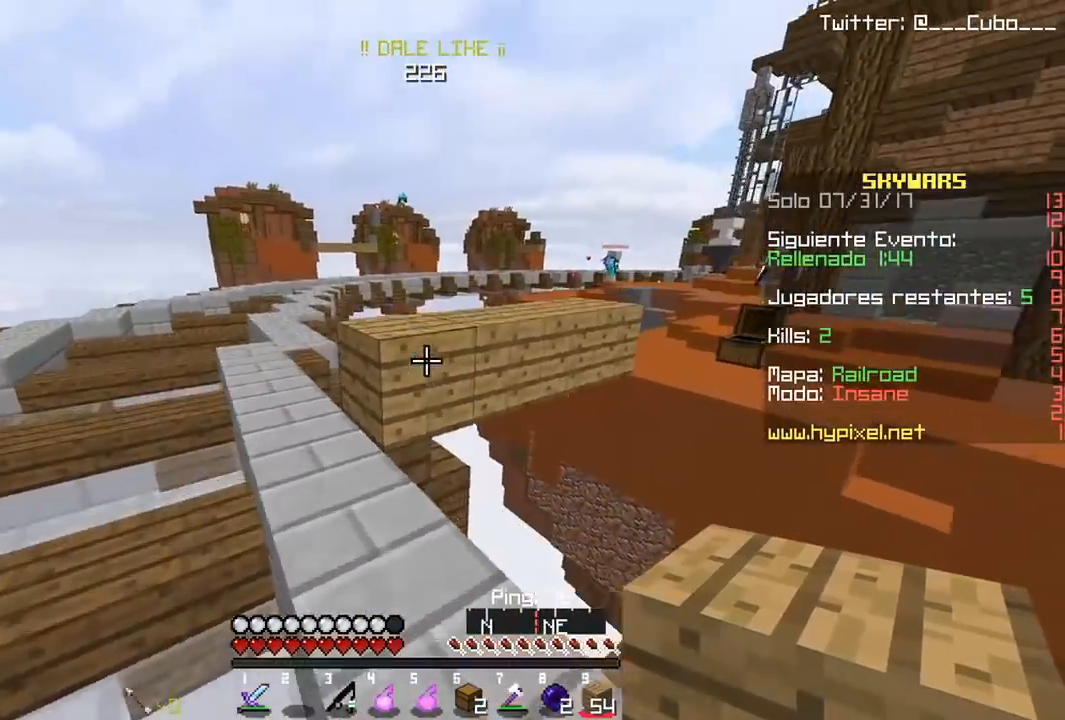
{"keys": ["d", "w"], "mouse": [], "events": [[283, "a", "up"], [467, "d", "down"]]}
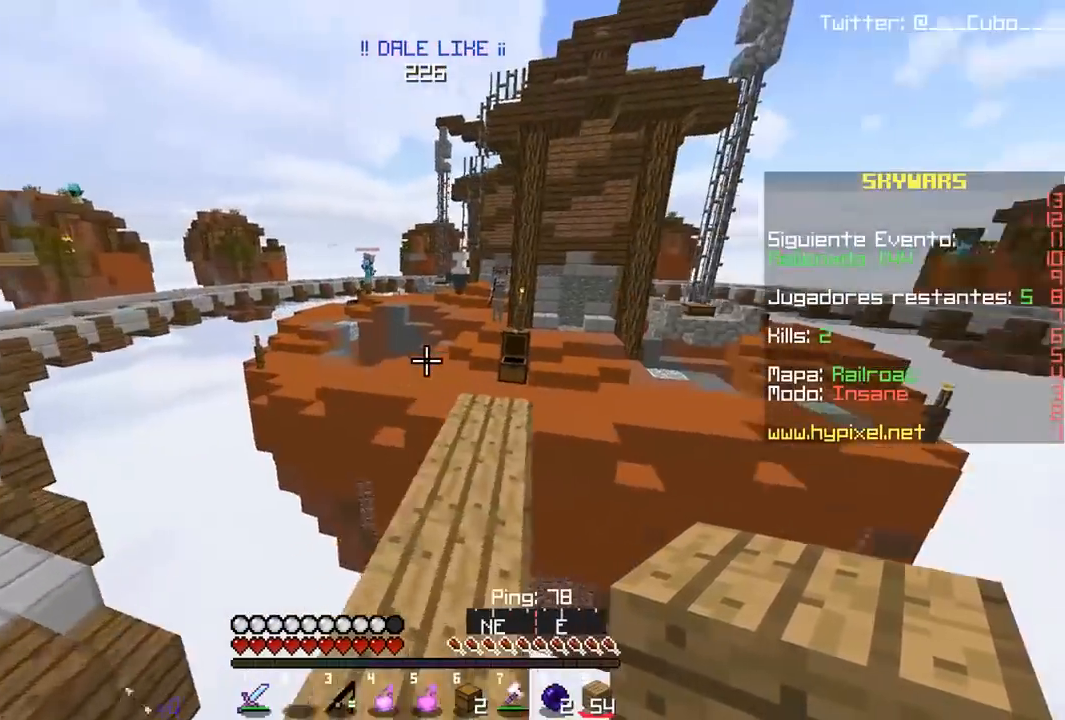
{"keys": ["w"], "mouse": [], "events": [[350, "d", "up"]]}
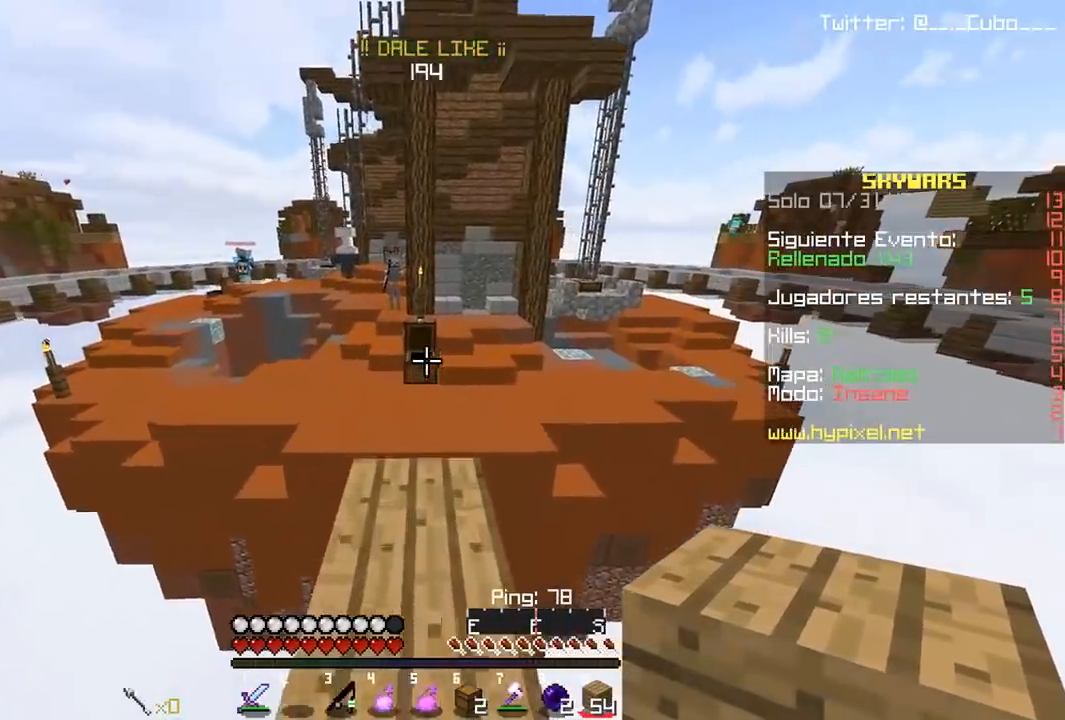
{"keys": ["d", "w"], "mouse": [], "events": [[500, "d", "down"]]}
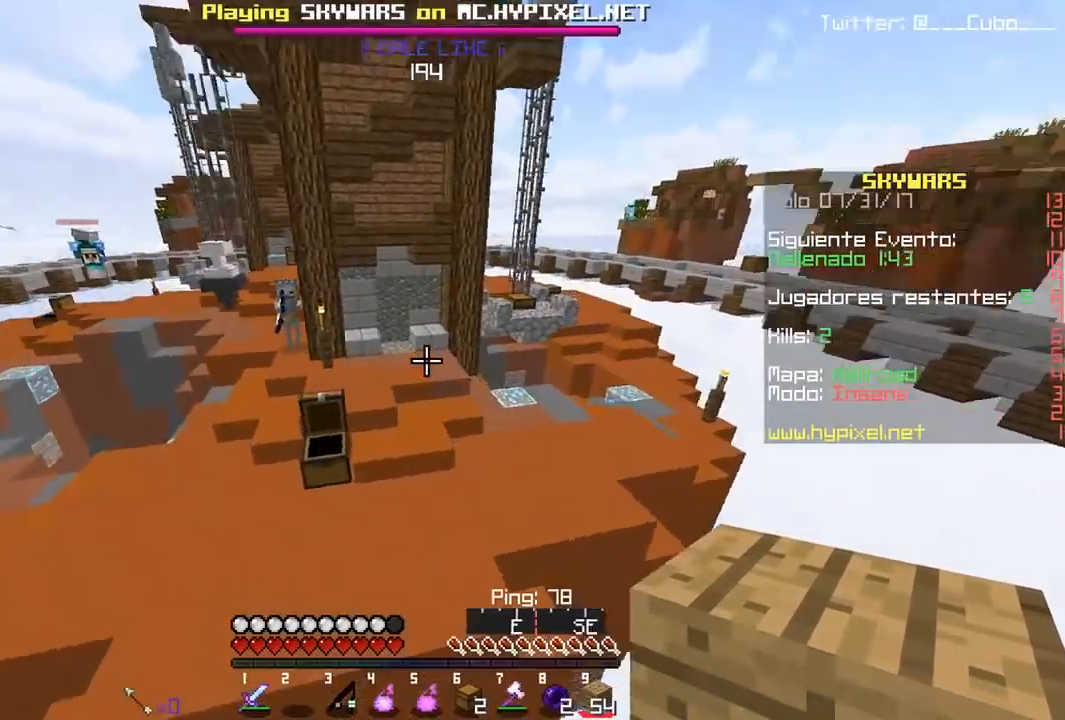
{"keys": ["d", "w"], "mouse": [], "events": []}
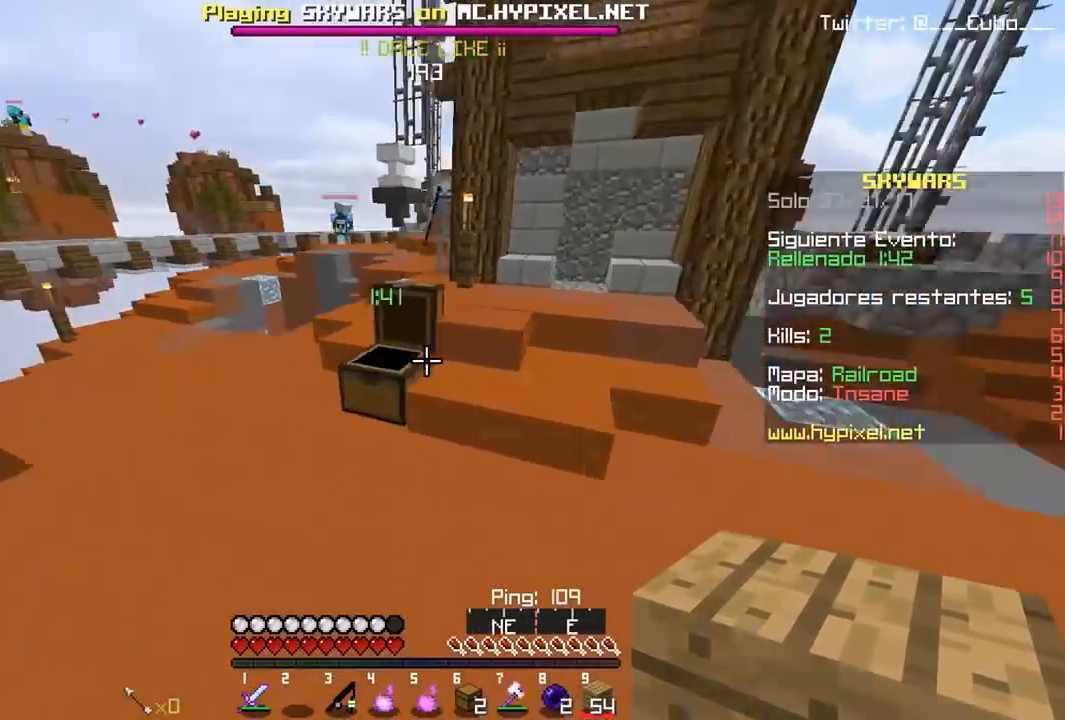
{"keys": ["w"], "mouse": [], "events": [[350, "d", "up"]]}
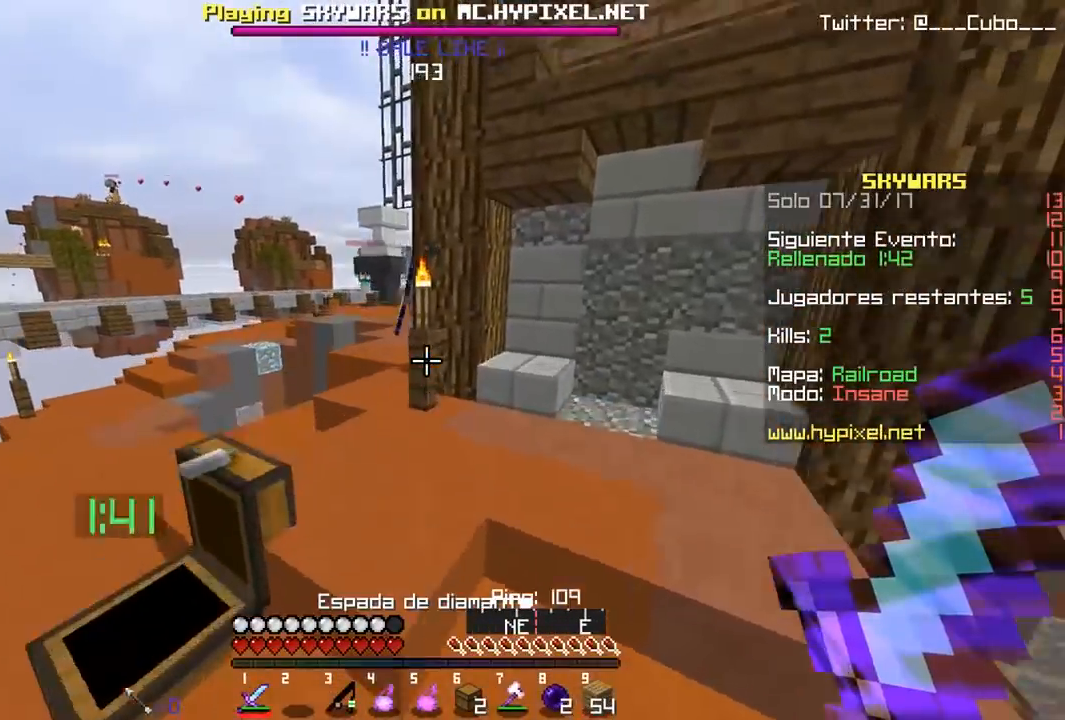
{"keys": ["a", "w"], "mouse": [], "events": [[267, "a", "down"]]}
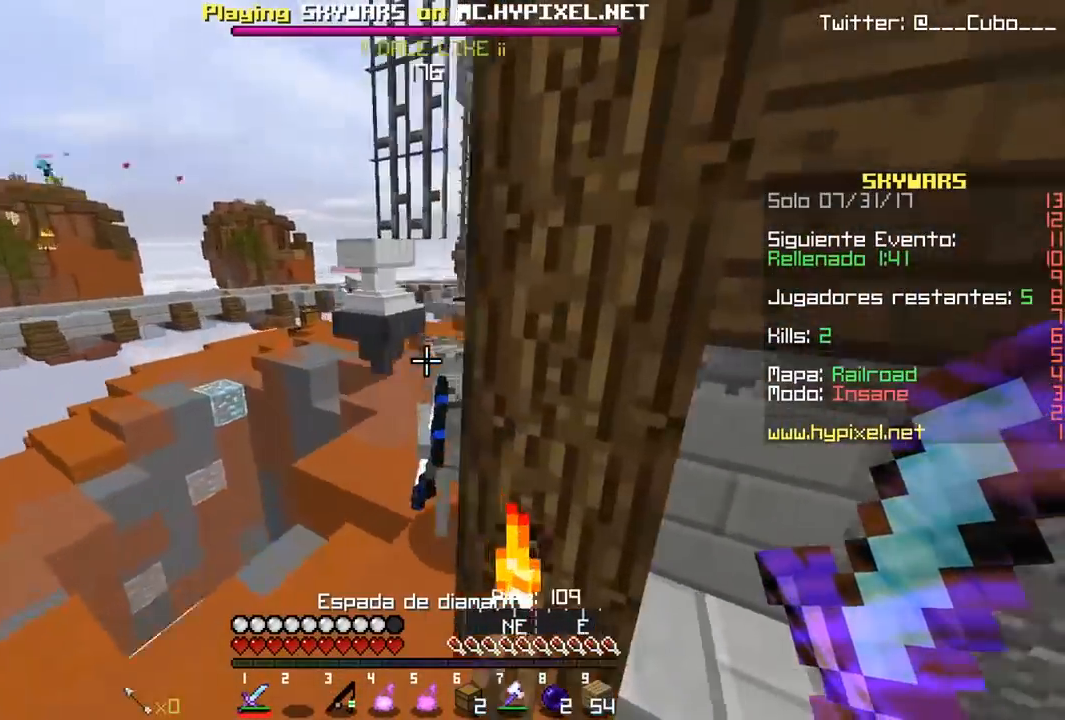
{"keys": [], "mouse": ["left"], "events": [[100, "mouse_left", "down"], [167, "a", "up"], [383, "w", "up"]]}
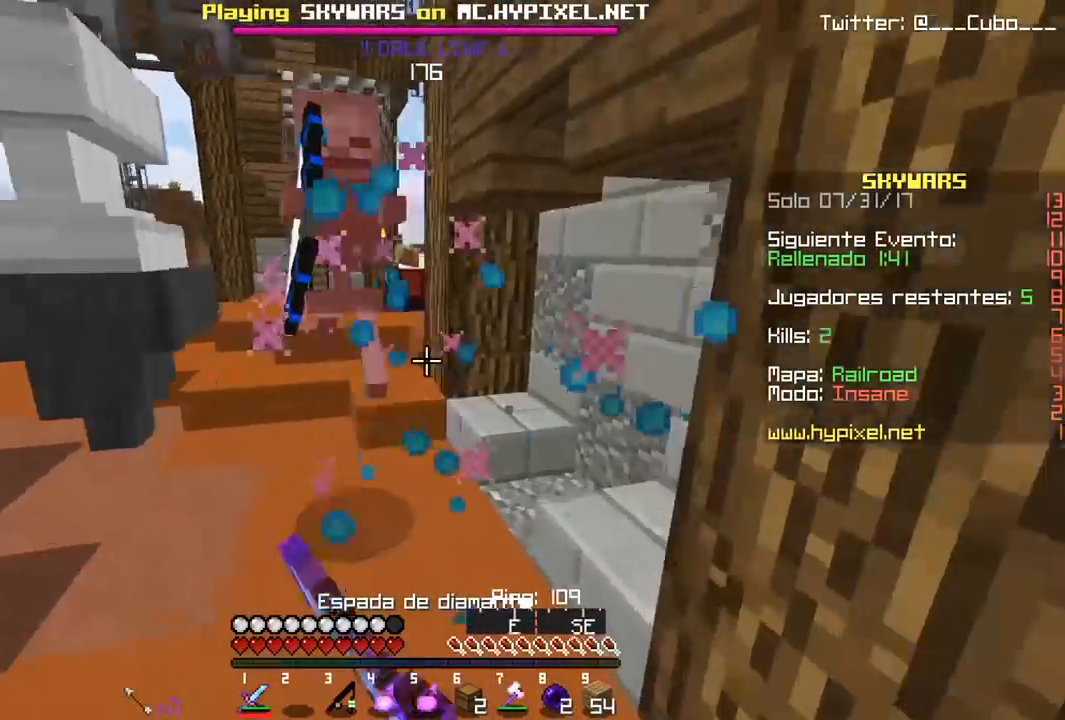
{"keys": ["d", "w"], "mouse": [], "events": [[17, "w", "down"], [383, "mouse_left", "up"], [450, "d", "down"]]}
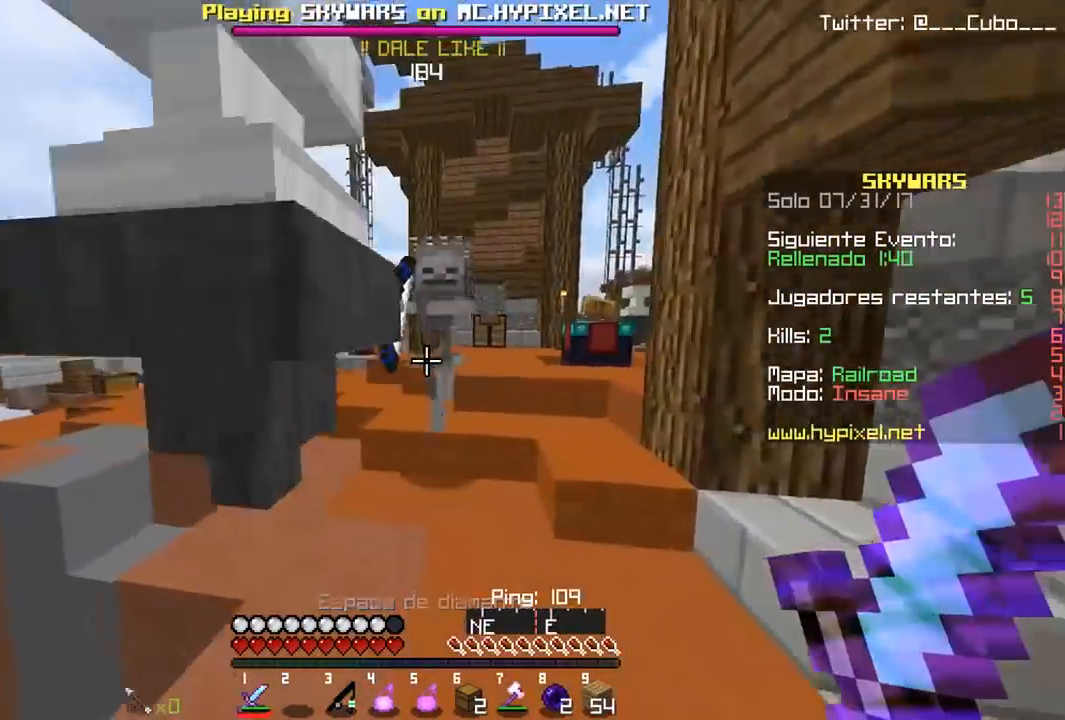
{"keys": ["d", "w"], "mouse": ["left"], "events": [[167, "mouse_left", "down"], [317, "mouse_left", "up"], [333, "mouse_left", "down"]]}
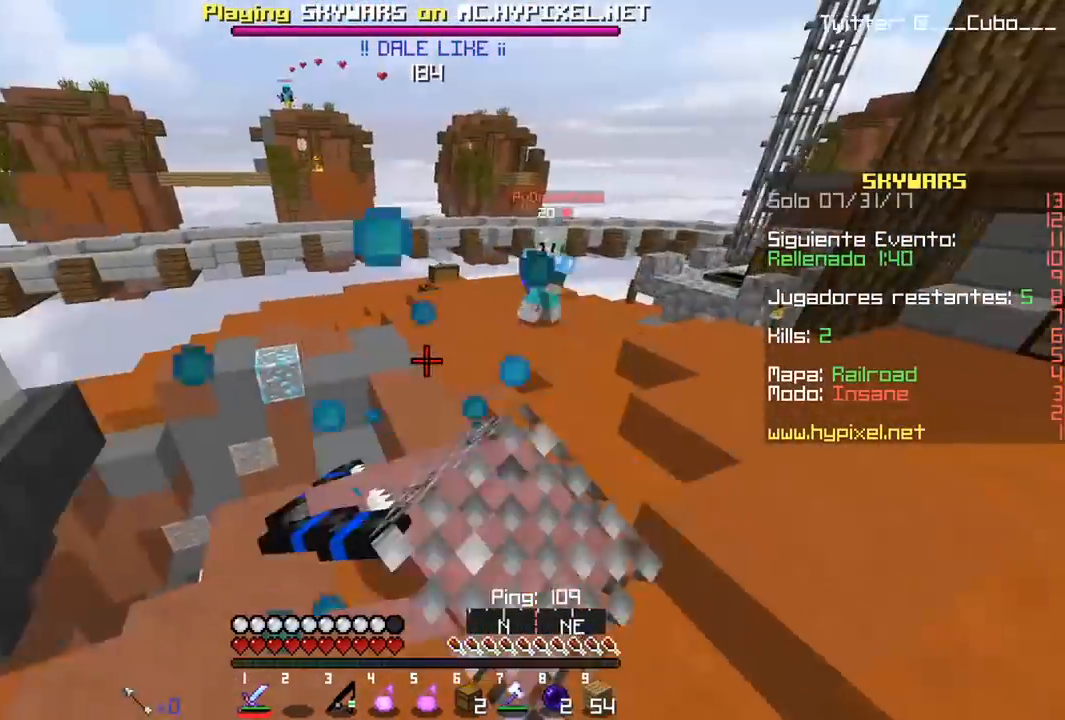
{"keys": ["w"], "mouse": [], "events": [[133, "w", "up"], [150, "d", "up"], [217, "d", "down"], [250, "w", "down"], [317, "mouse_left", "up"], [433, "d", "up"]]}
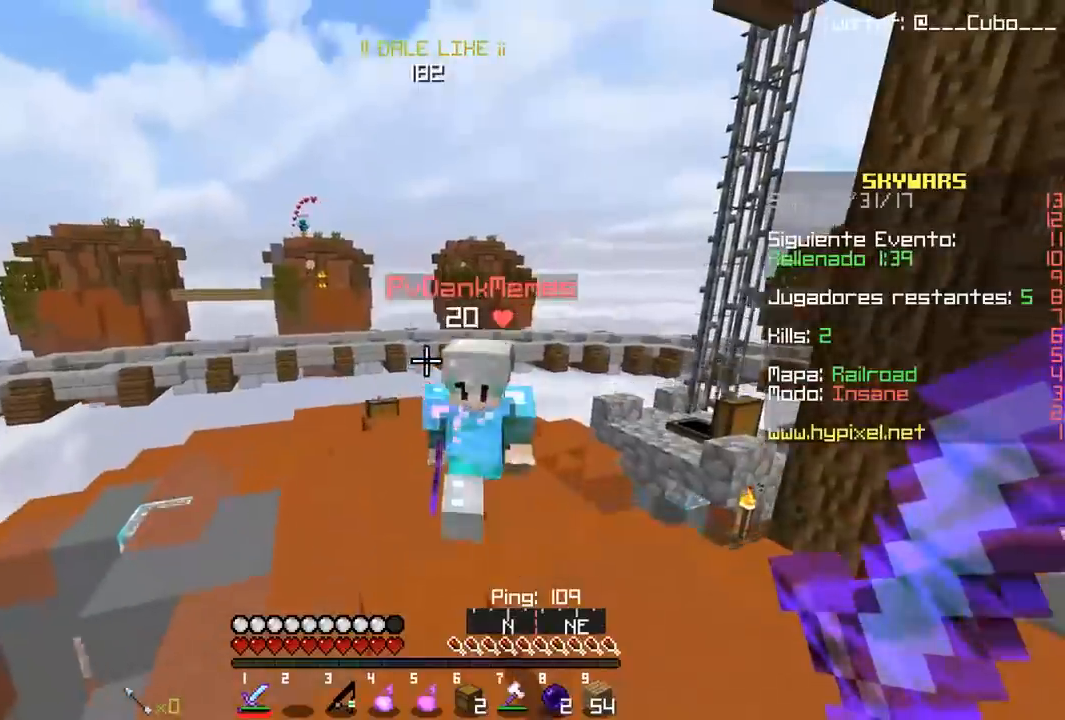
{"keys": ["a"], "mouse": ["left"], "events": [[17, "d", "down"], [133, "mouse_left", "down"], [283, "w", "up"], [367, "a", "down"], [367, "d", "up"], [417, "mouse_left", "up"], [450, "mouse_left", "down"]]}
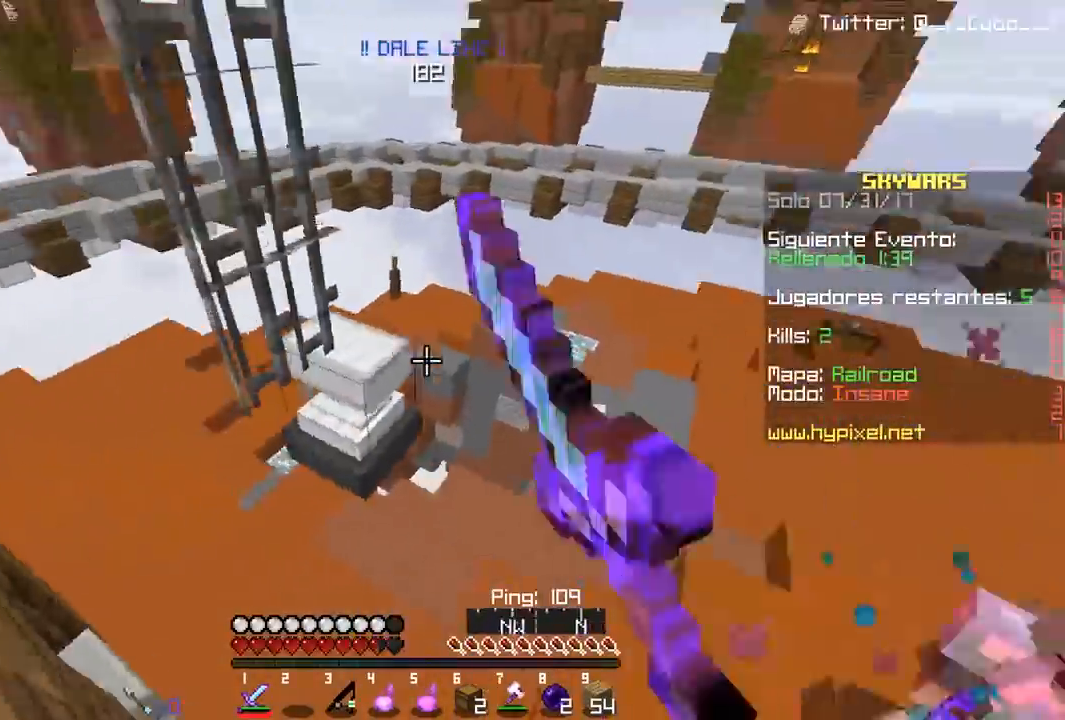
{"keys": ["d", "w"], "mouse": [], "events": [[83, "mouse_left", "up"], [117, "mouse_left", "down"], [150, "w", "down"], [250, "mouse_left", "up"], [300, "mouse_right", "down"], [383, "a", "up"], [450, "d", "down"], [500, "mouse_right", "up"]]}